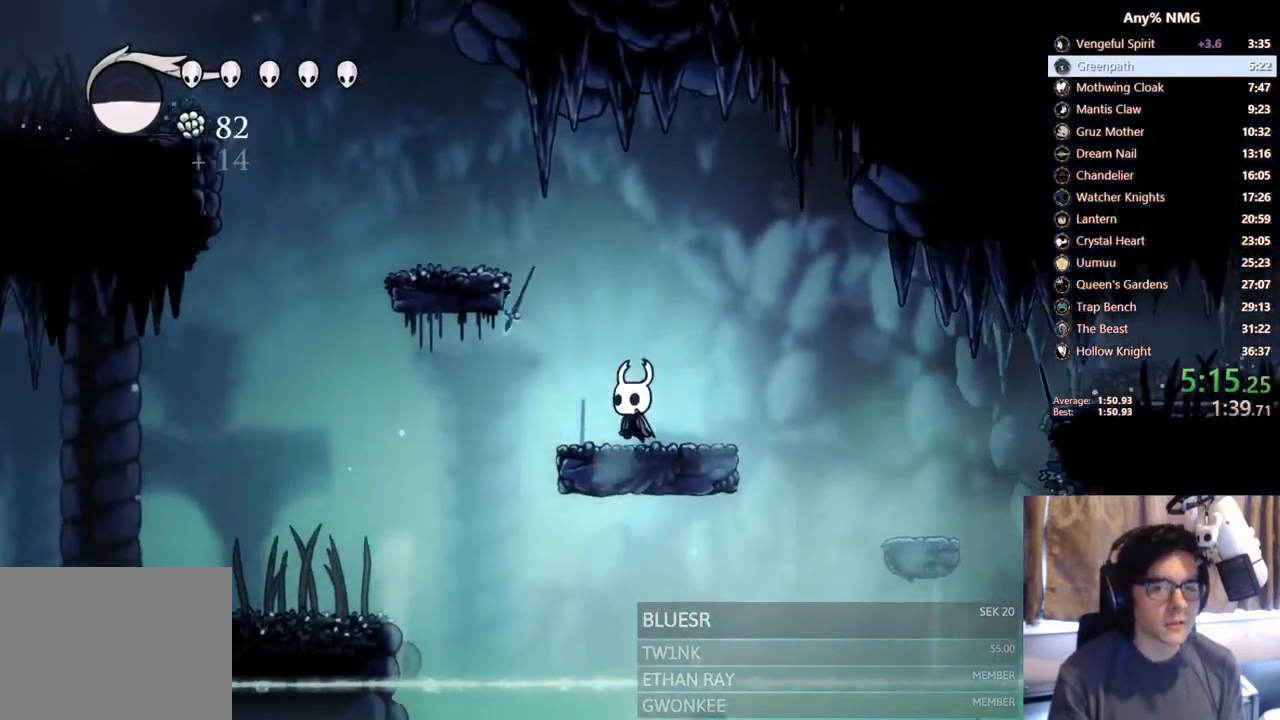
Gameplay with a controller (Xbox layout); each line is a JSON object with the inputs held at the frame after it. "events" lists button and stick changes between this image and that frame as [ms after this image, input, new state], when the widget could be followed in between. Not read: HOME L3 R3.
{"buttons": [], "left_stick": "left", "right_stick": "center", "events": [[17, "A", "down"], [167, "left_stick", "left"], [350, "A", "up"]]}
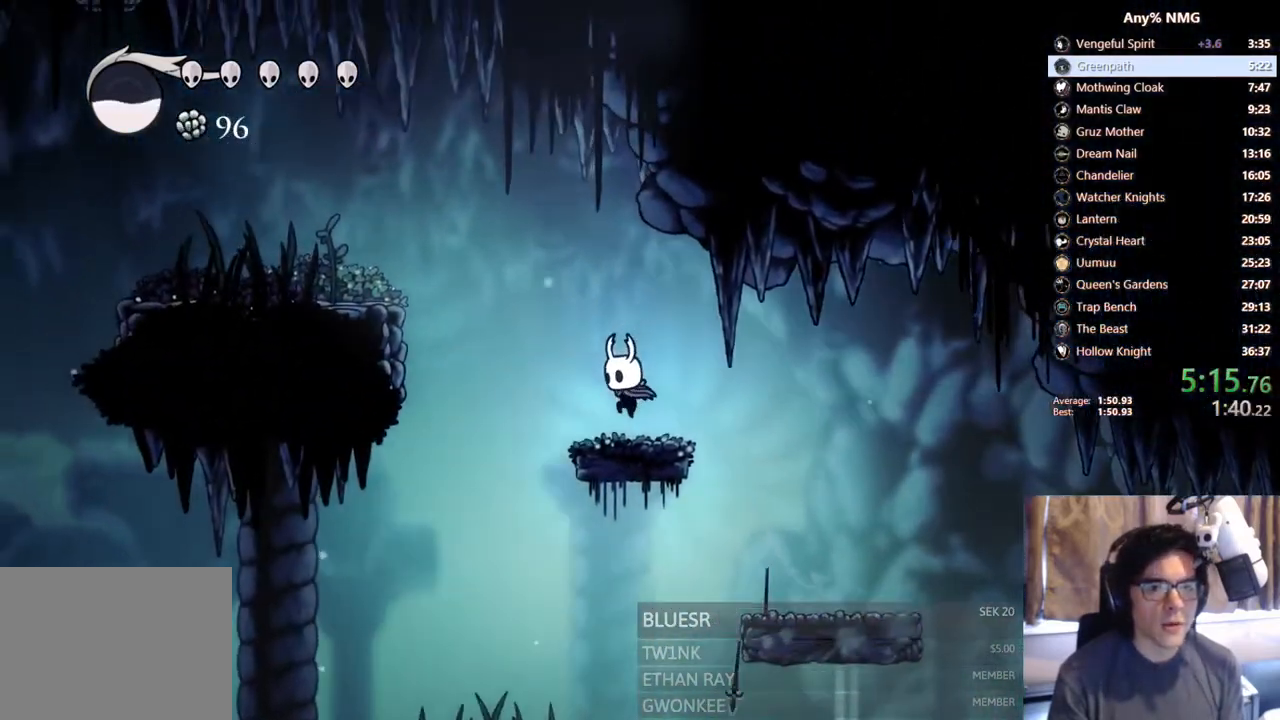
{"buttons": ["A"], "left_stick": "down-left", "right_stick": "center", "events": [[100, "A", "down"], [500, "left_stick", "down-left"]]}
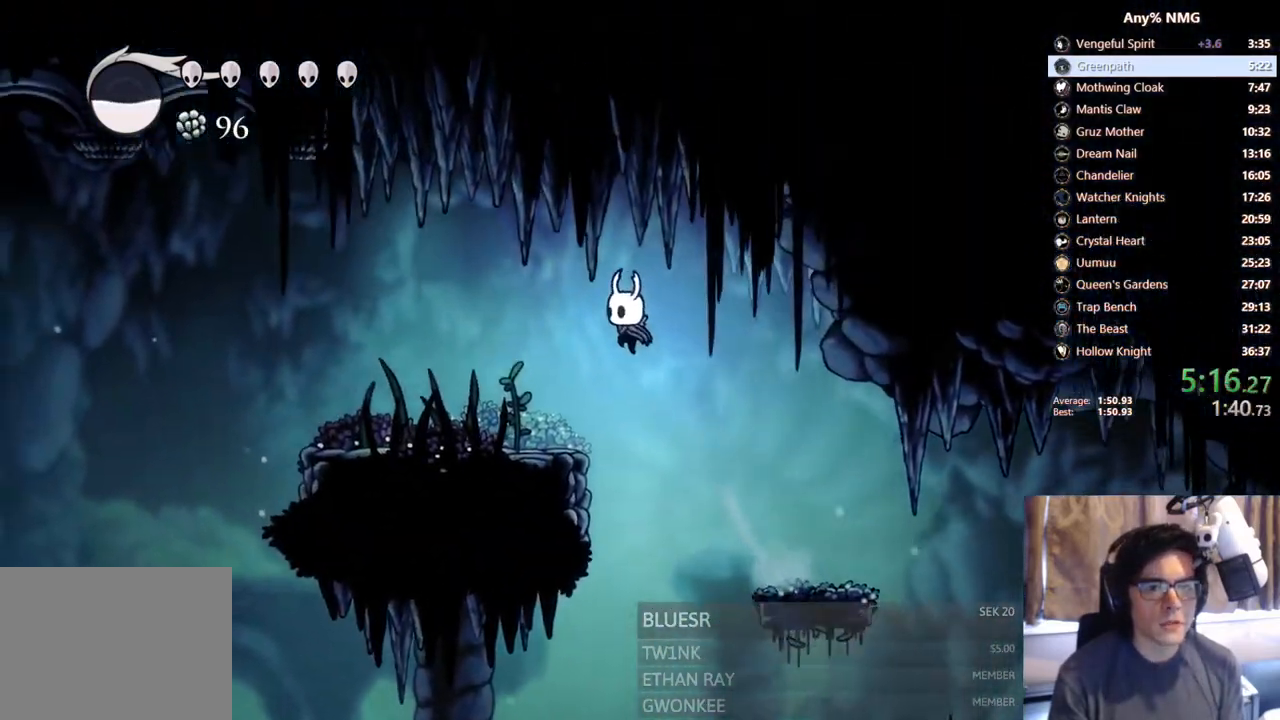
{"buttons": [], "left_stick": "down-left", "right_stick": "center", "events": [[33, "A", "up"]]}
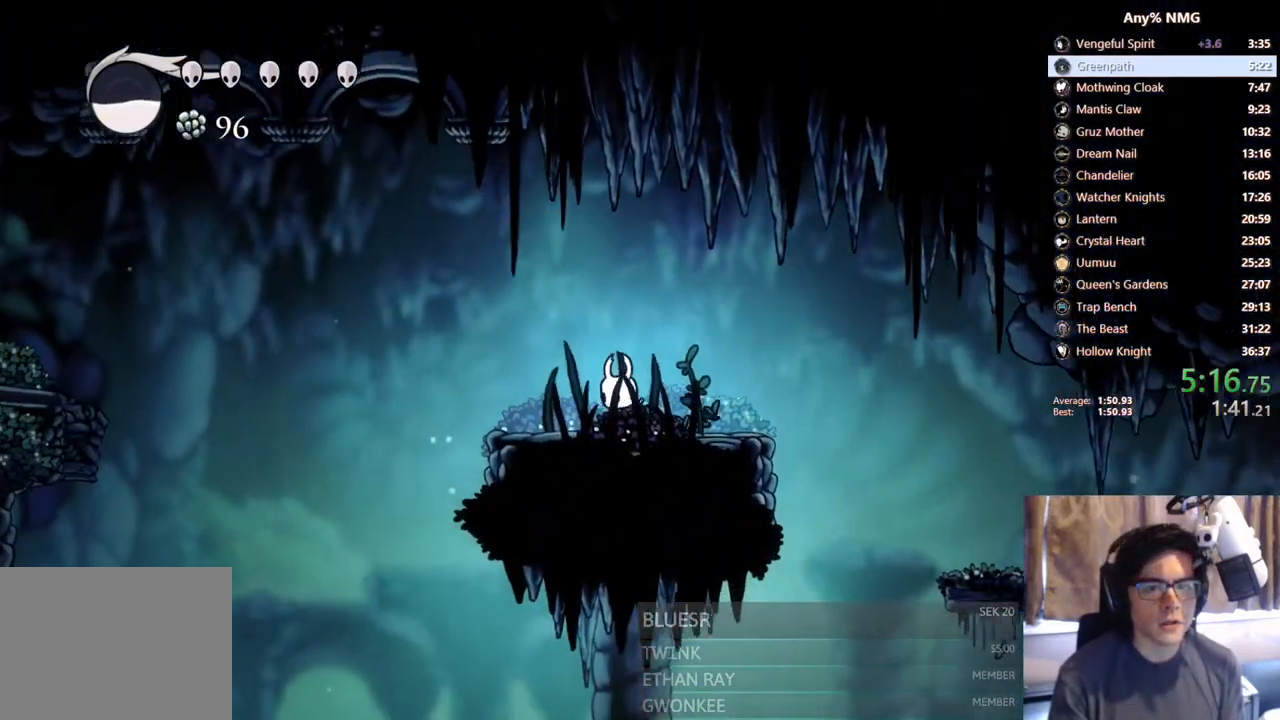
{"buttons": ["A"], "left_stick": "down-left", "right_stick": "center", "events": [[267, "left_stick", "left"], [450, "A", "down"], [450, "left_stick", "center"], [500, "left_stick", "down-left"]]}
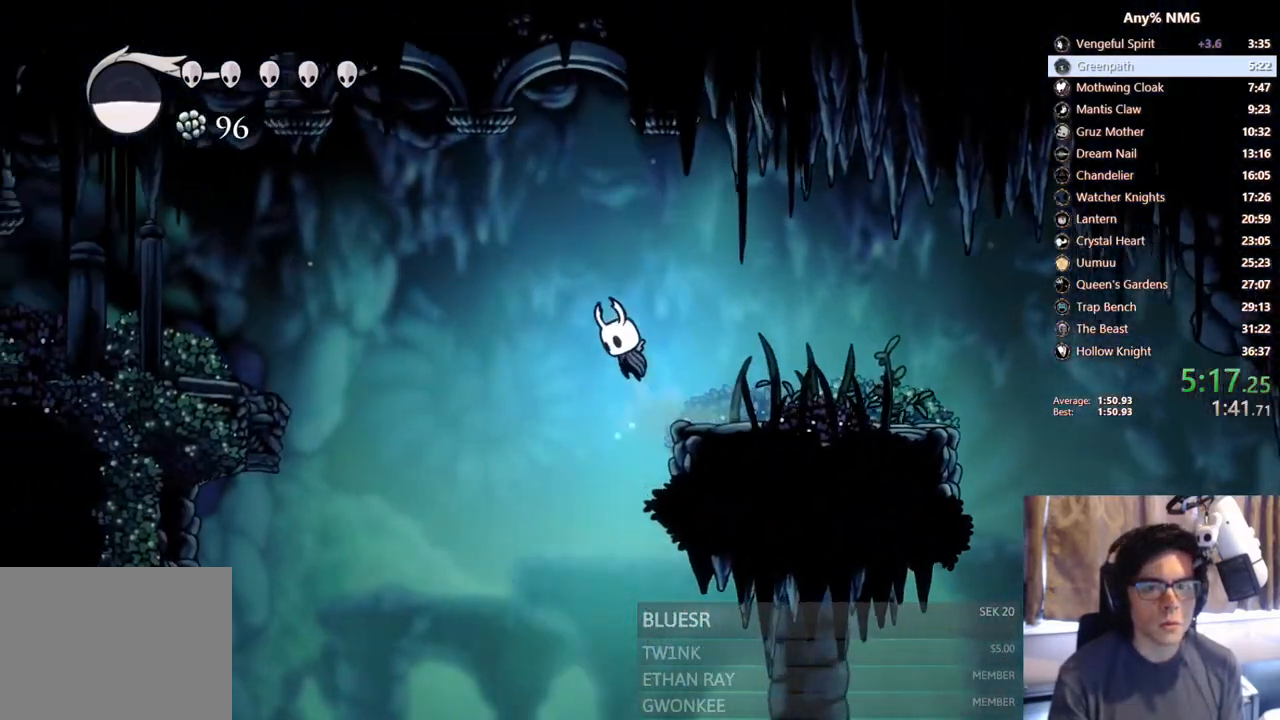
{"buttons": ["A"], "left_stick": "down-left", "right_stick": "center", "events": []}
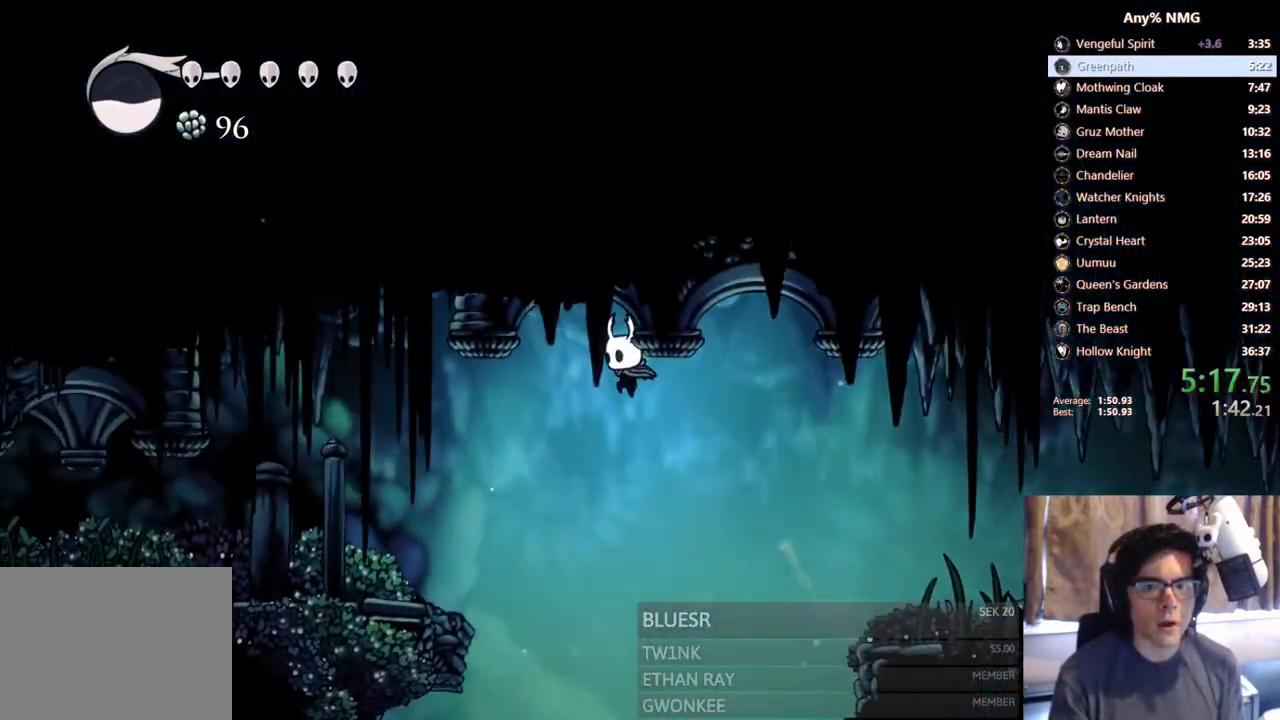
{"buttons": ["Y"], "left_stick": "down-left", "right_stick": "center", "events": [[117, "A", "up"], [200, "DPAD_RIGHT", "down"], [217, "Y", "down"], [300, "DPAD_RIGHT", "up"]]}
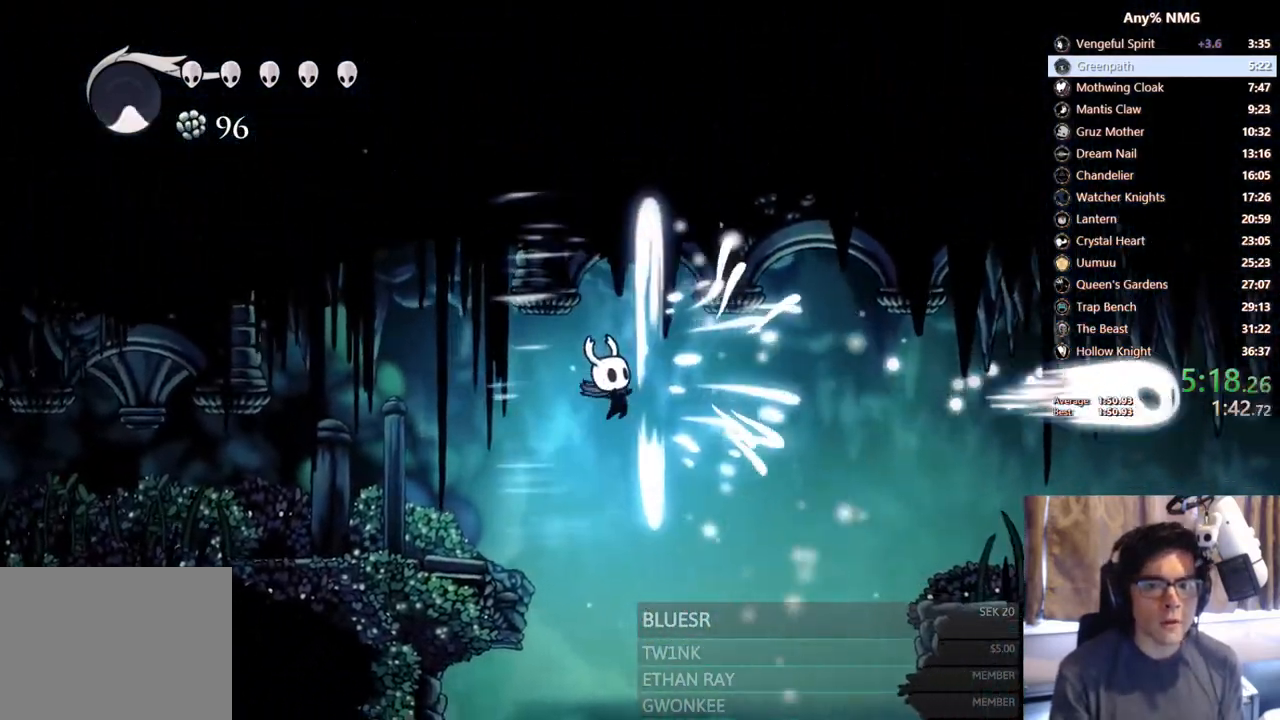
{"buttons": [], "left_stick": "down-left", "right_stick": "center", "events": [[17, "Y", "up"]]}
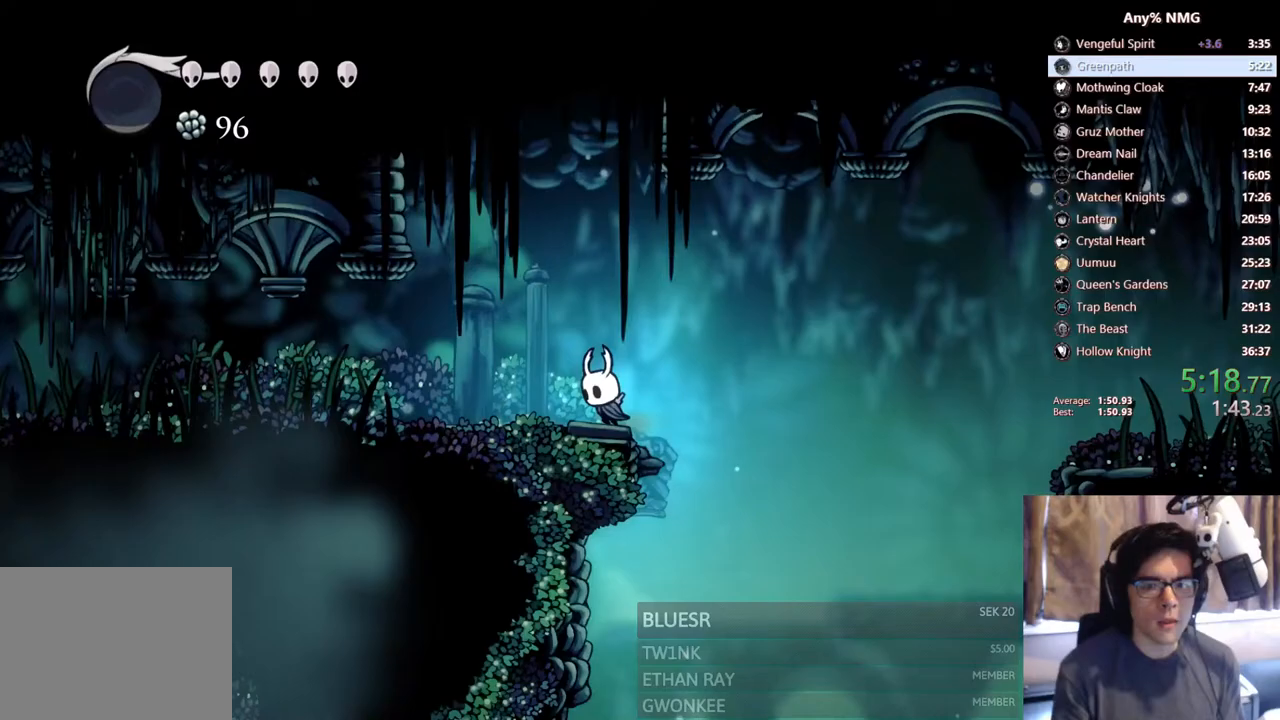
{"buttons": ["X", "DPAD_LEFT"], "left_stick": "down-left", "right_stick": "center", "events": [[300, "DPAD_LEFT", "down"], [350, "X", "down"]]}
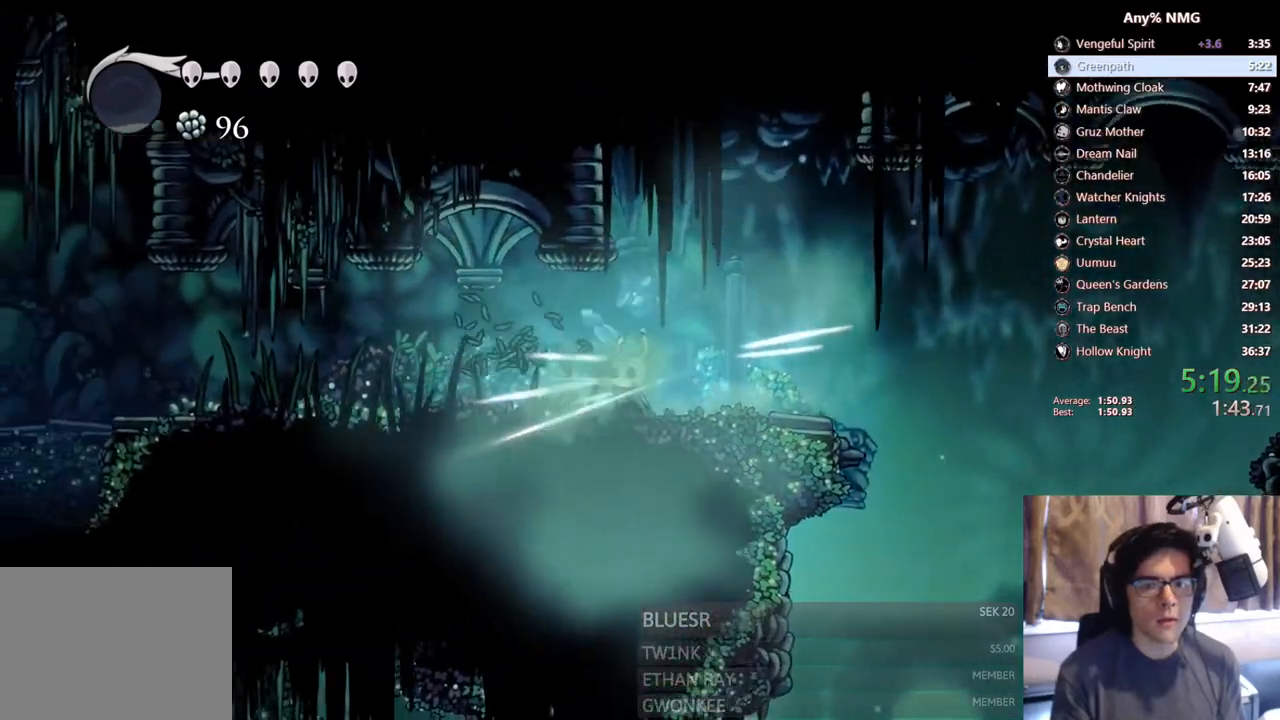
{"buttons": ["X", "DPAD_LEFT"], "left_stick": "center", "right_stick": "center", "events": [[117, "left_stick", "center"], [167, "X", "up"], [283, "X", "down"]]}
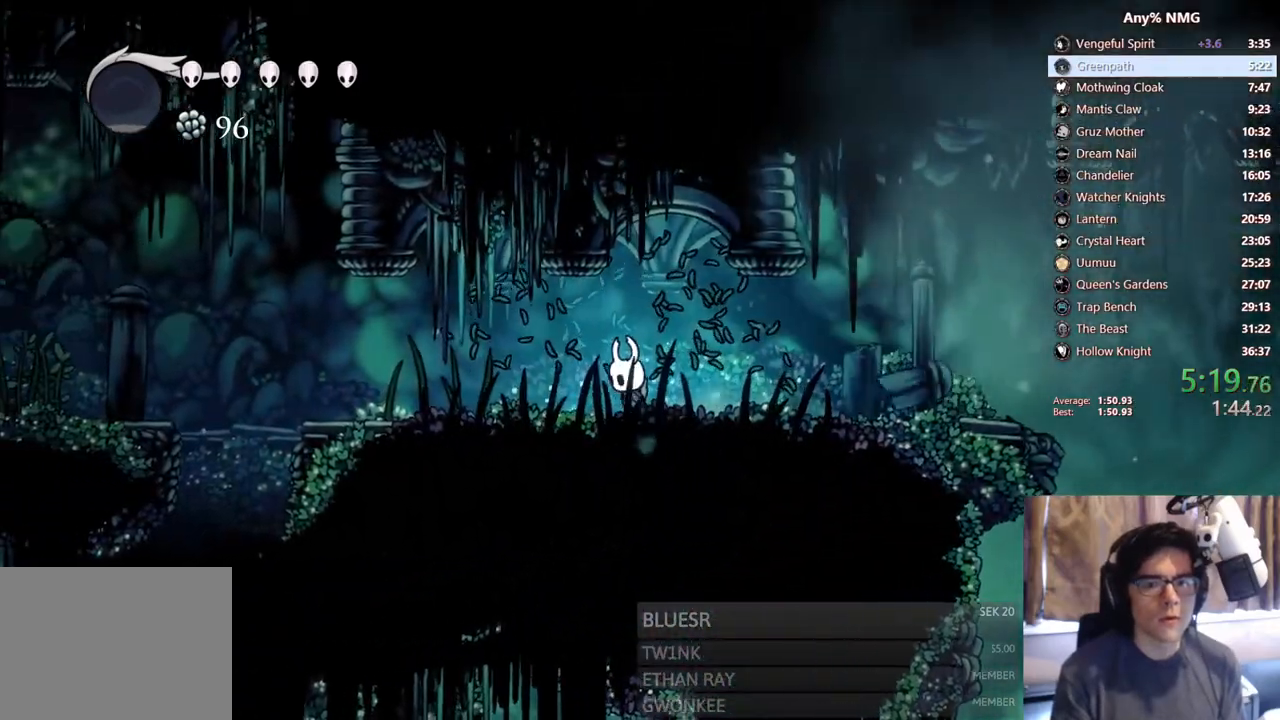
{"buttons": ["DPAD_LEFT"], "left_stick": "center", "right_stick": "center", "events": [[83, "X", "up"], [200, "X", "down"], [483, "X", "up"]]}
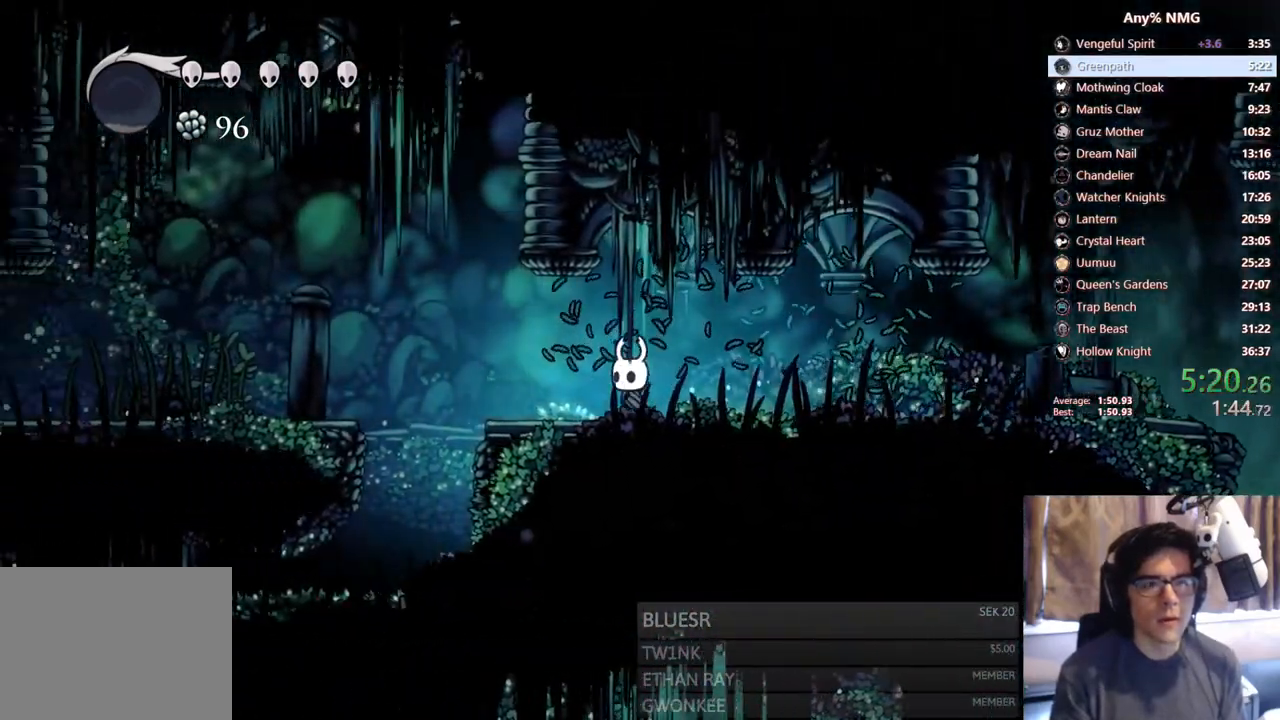
{"buttons": ["A", "DPAD_LEFT"], "left_stick": "center", "right_stick": "center", "events": [[250, "A", "down"]]}
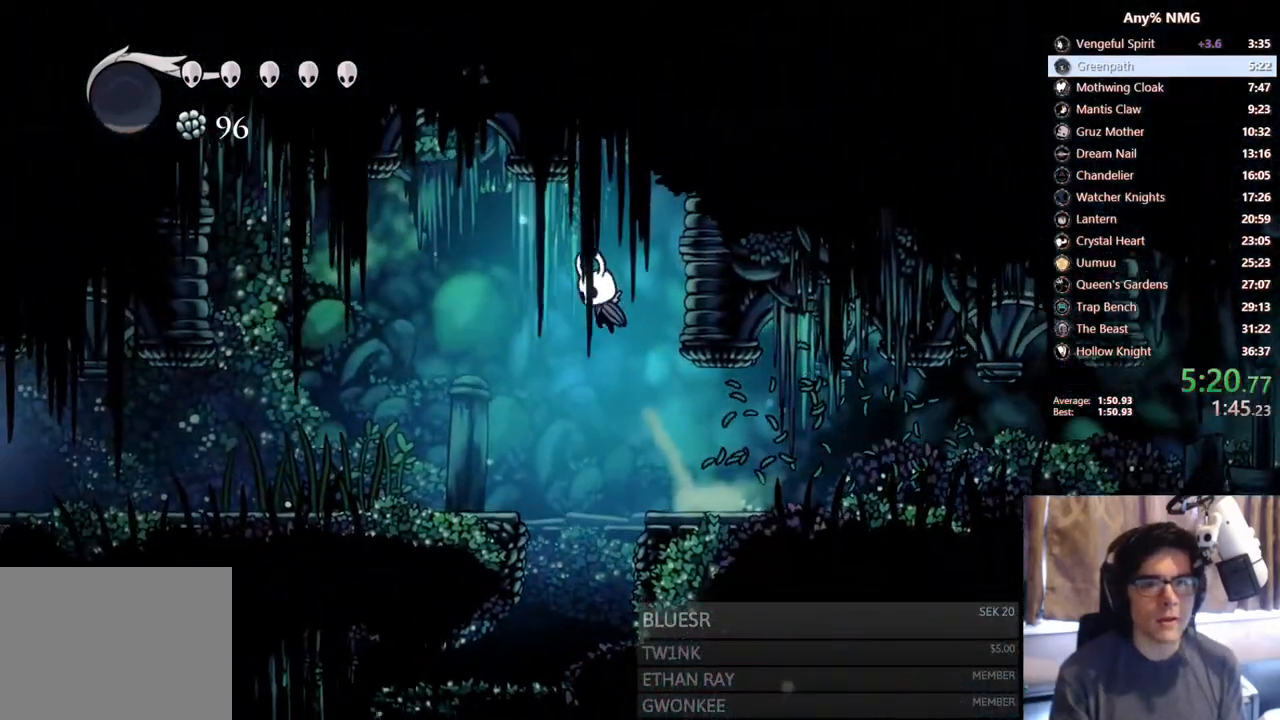
{"buttons": ["X", "DPAD_LEFT"], "left_stick": "center", "right_stick": "center"}
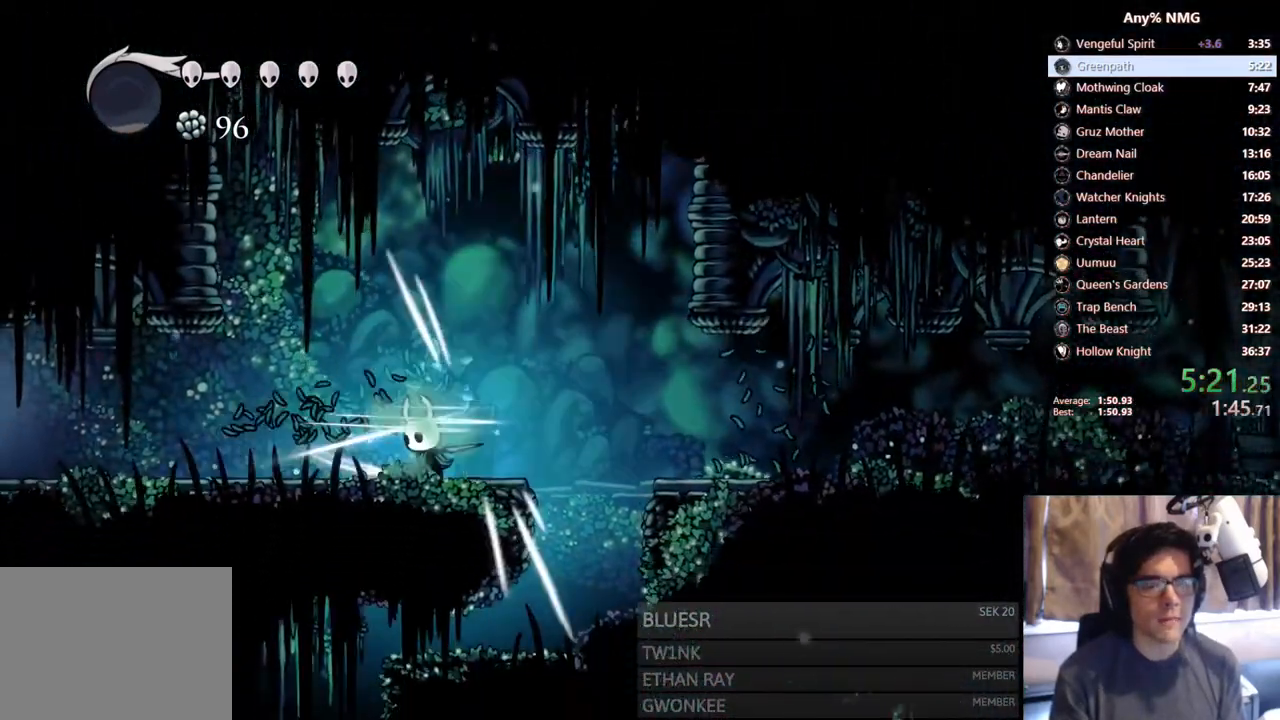
{"buttons": ["DPAD_LEFT"], "left_stick": "center", "right_stick": "center", "events": [[167, "X", "up"]]}
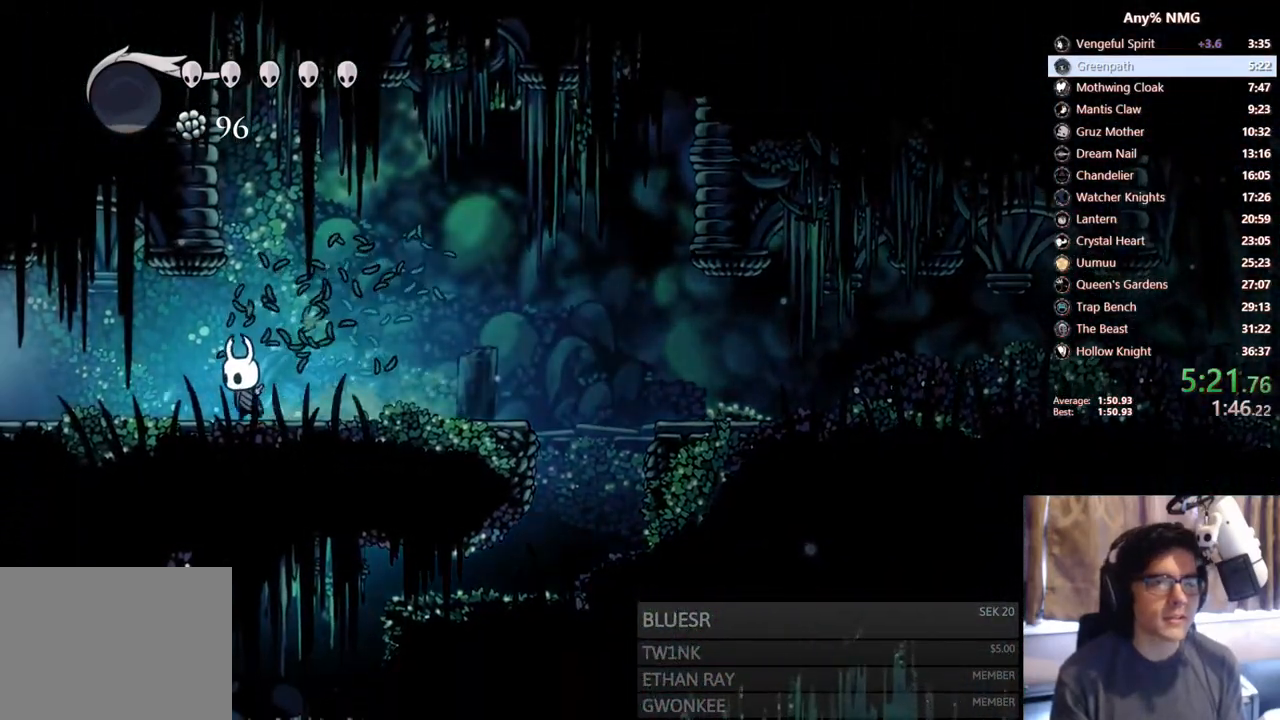
{"buttons": ["DPAD_LEFT"], "left_stick": "center", "right_stick": "center", "events": []}
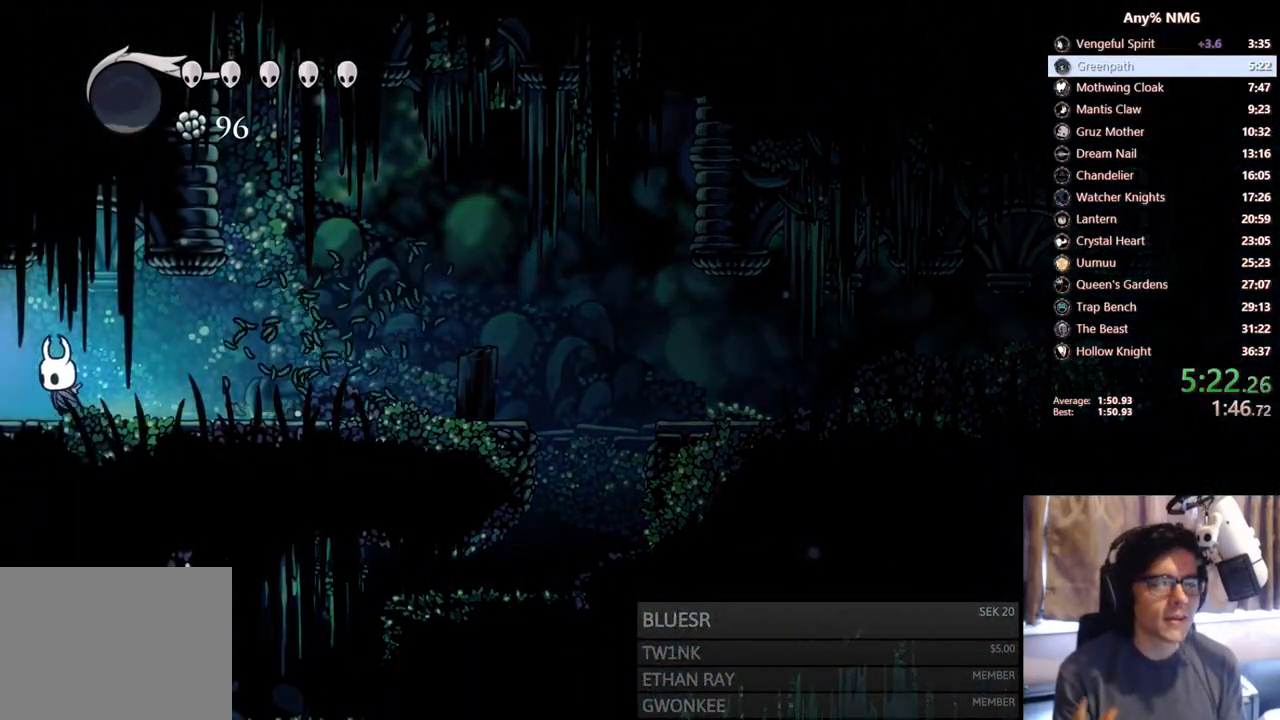
{"buttons": ["DPAD_LEFT"], "left_stick": "center", "right_stick": "center", "events": []}
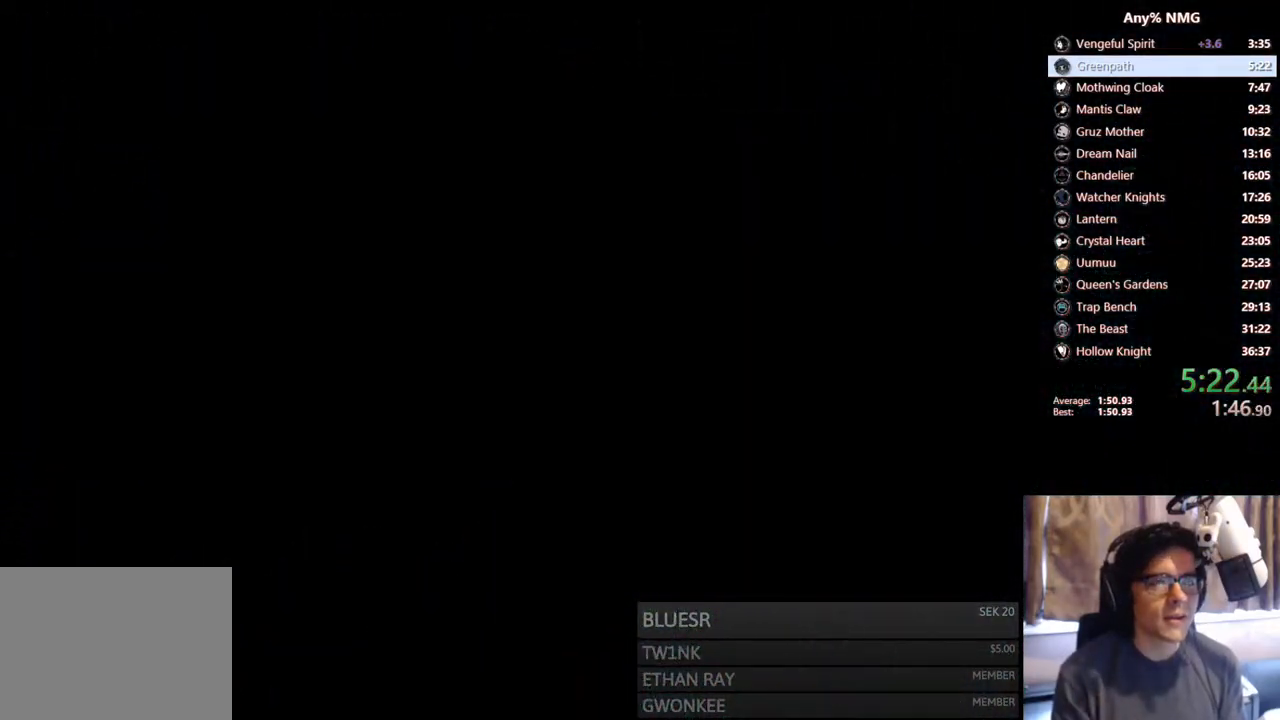
{"buttons": [], "left_stick": "center", "right_stick": "center", "events": [[150, "DPAD_LEFT", "up"]]}
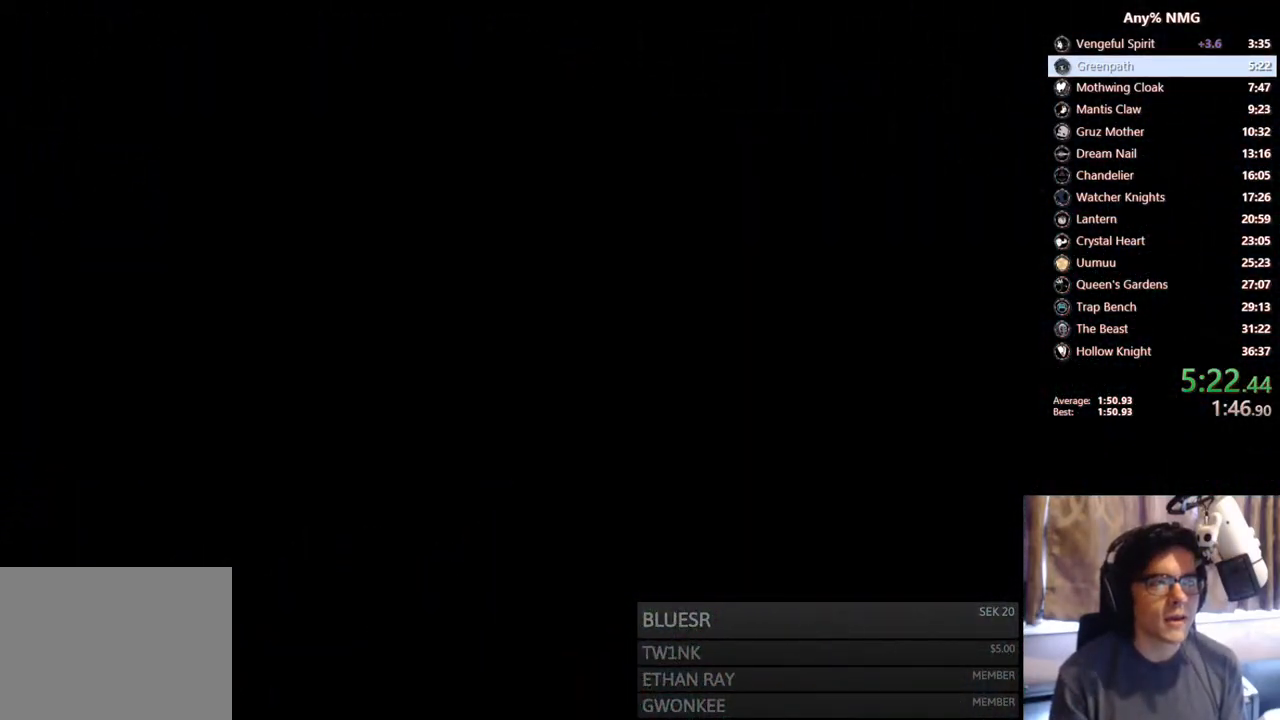
{"buttons": [], "left_stick": "center", "right_stick": "center", "events": []}
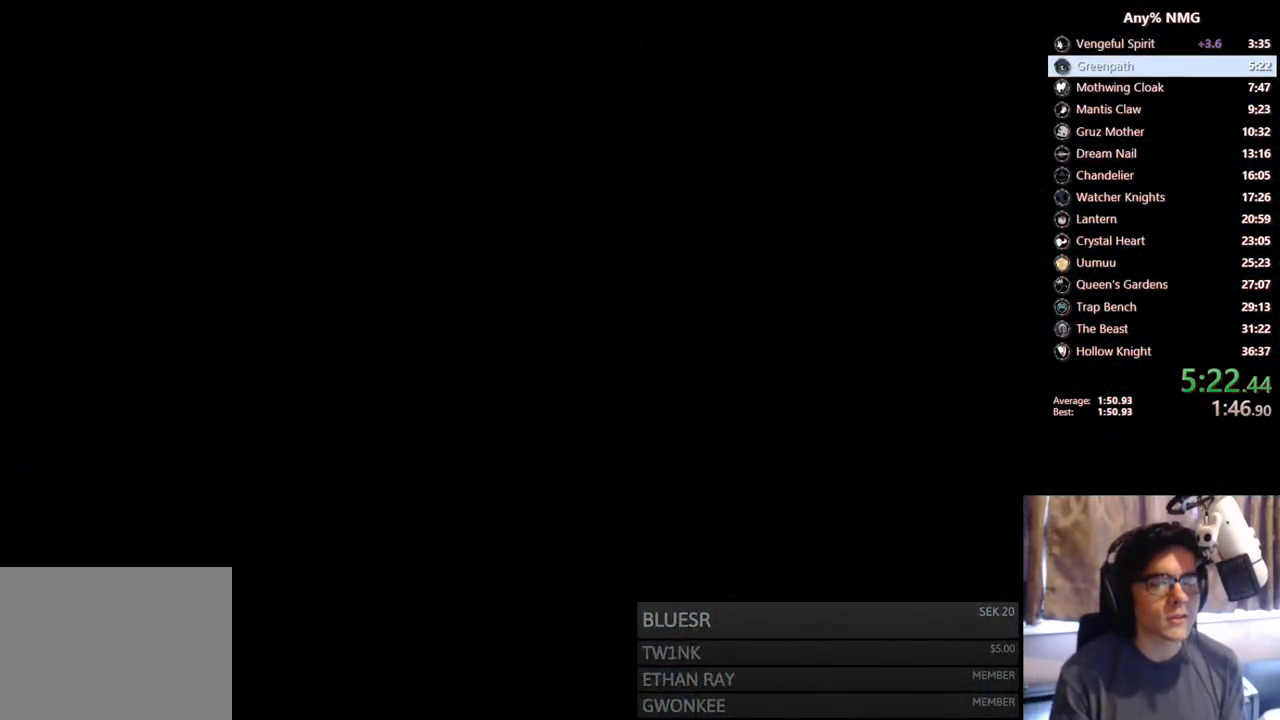
{"buttons": [], "left_stick": "center", "right_stick": "center", "events": []}
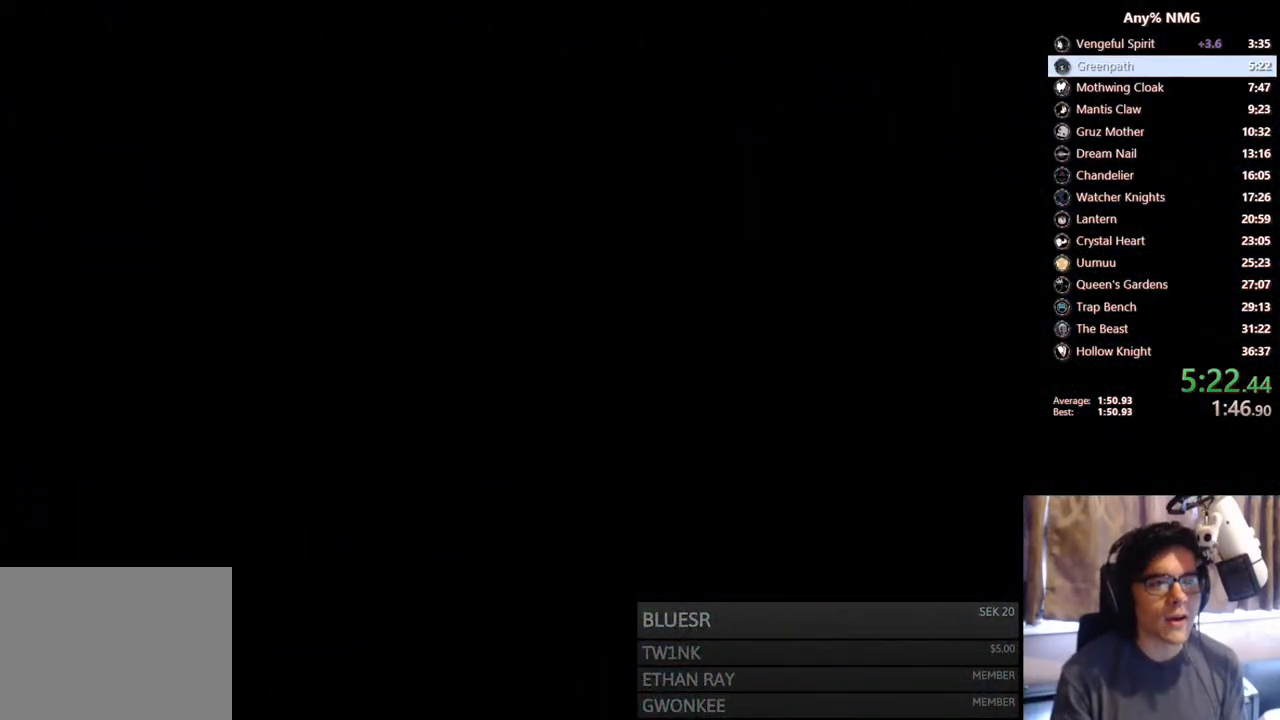
{"buttons": [], "left_stick": "center", "right_stick": "center", "events": []}
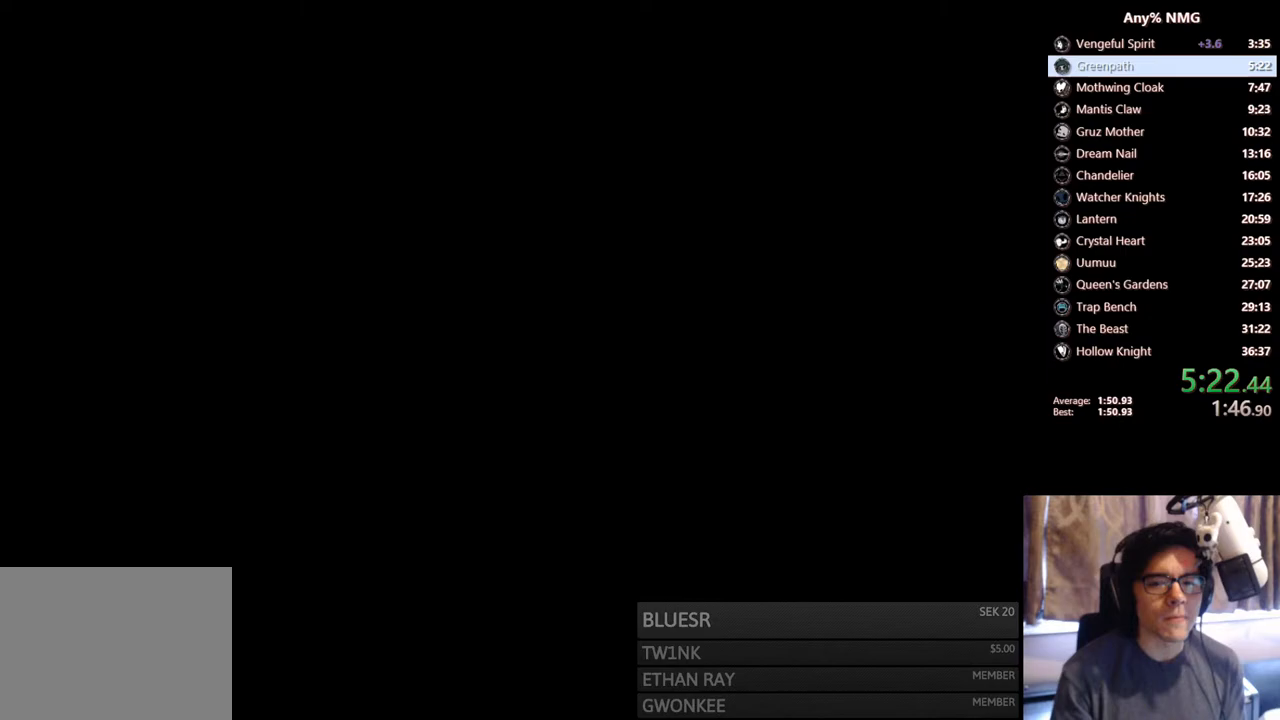
{"buttons": [], "left_stick": "center", "right_stick": "center", "events": []}
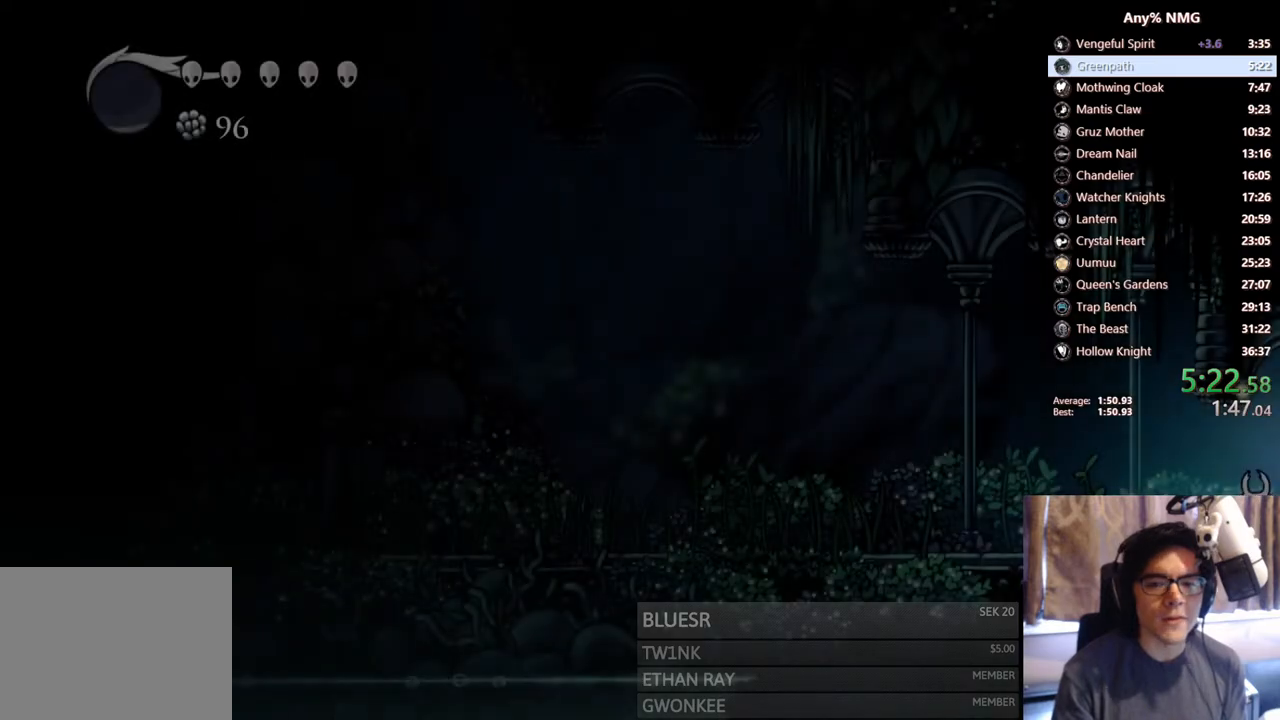
{"buttons": ["X", "DPAD_LEFT"], "left_stick": "center", "right_stick": "center", "events": [[133, "DPAD_LEFT", "down"], [317, "X", "down"]]}
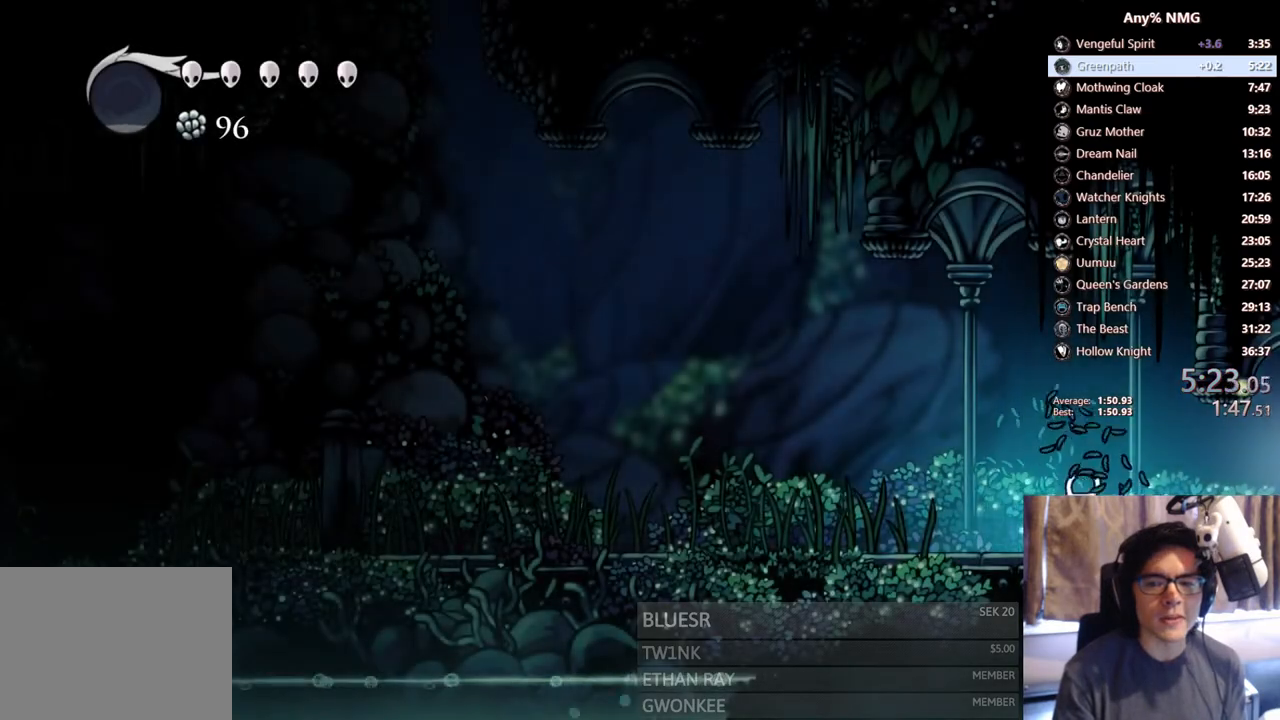
{"buttons": ["X", "DPAD_LEFT"], "left_stick": "center", "right_stick": "center", "events": [[83, "X", "up"], [233, "X", "down"]]}
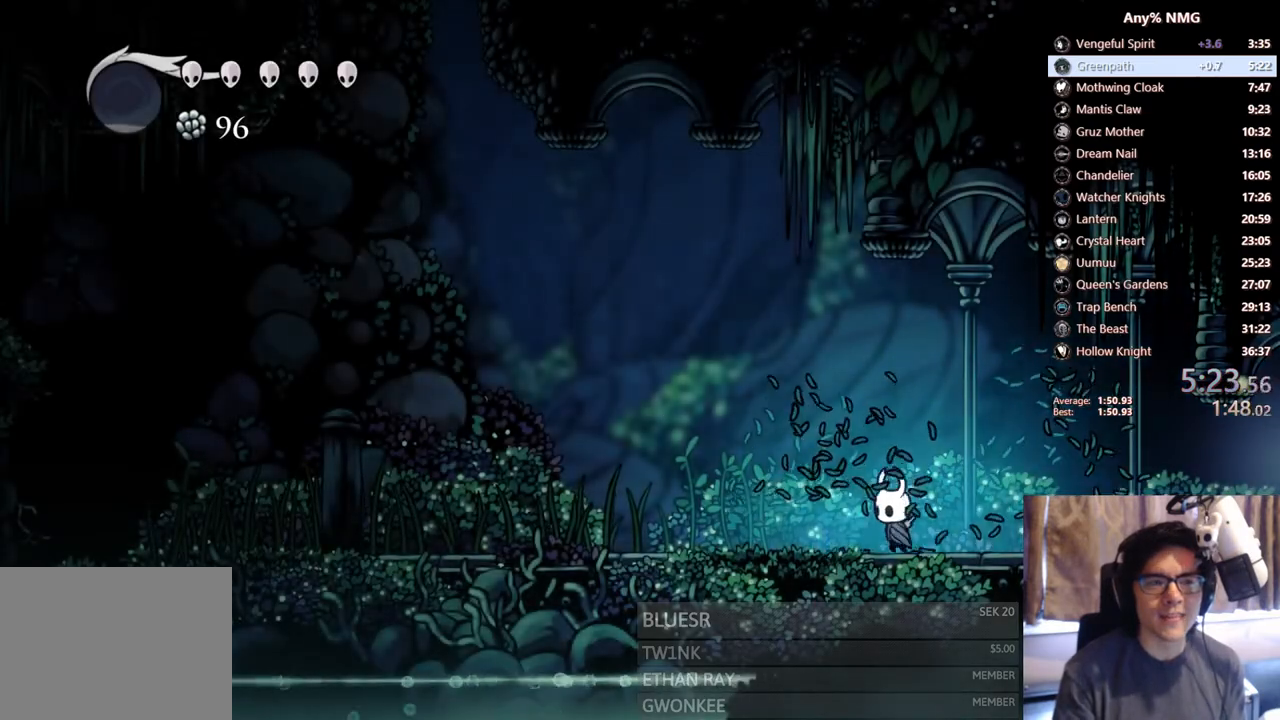
{"buttons": ["DPAD_LEFT"], "left_stick": "center", "right_stick": "center", "events": [[33, "X", "up"], [150, "X", "down"], [417, "X", "up"]]}
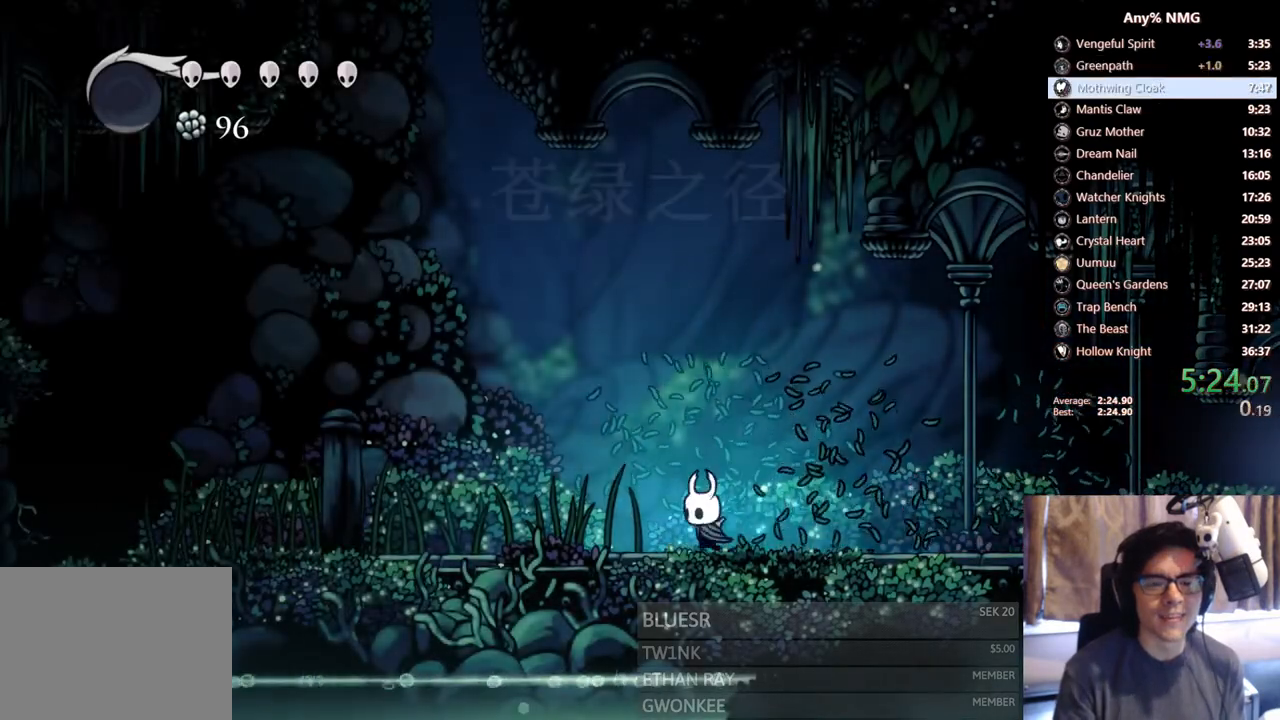
{"buttons": ["X", "DPAD_LEFT"], "left_stick": "center", "right_stick": "center"}
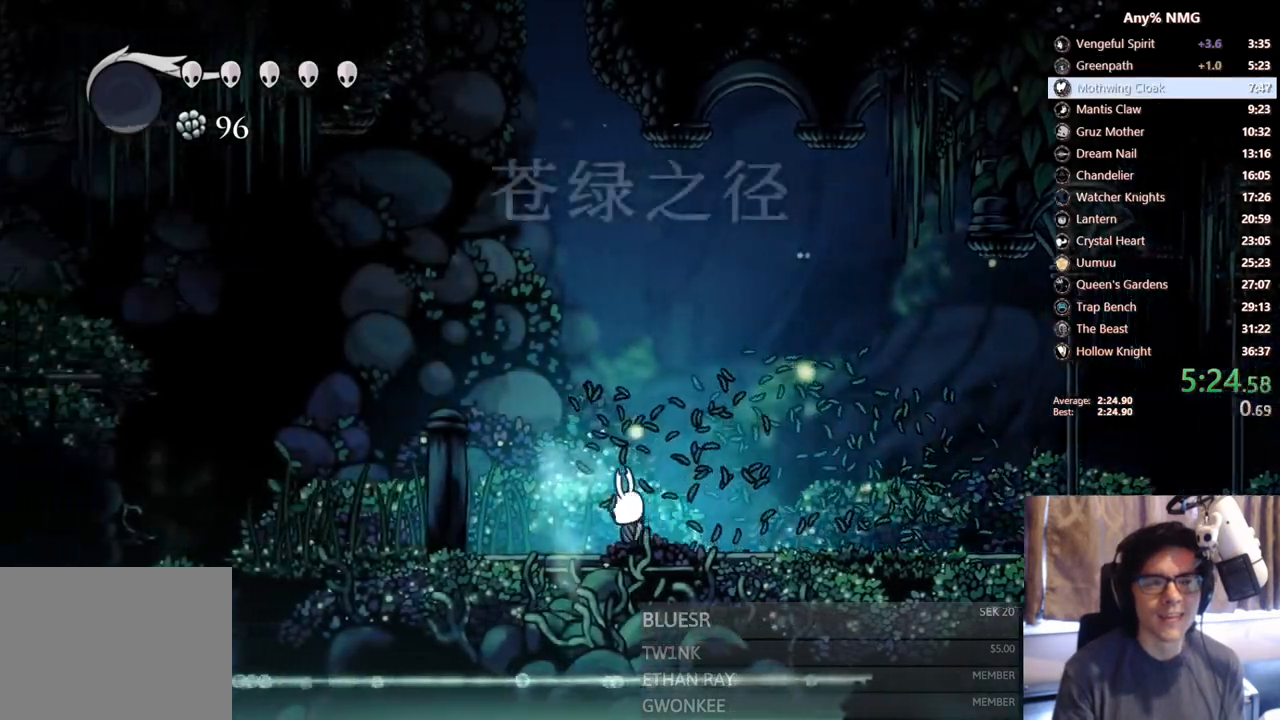
{"buttons": ["DPAD_LEFT"], "left_stick": "center", "right_stick": "center", "events": [[300, "X", "up"]]}
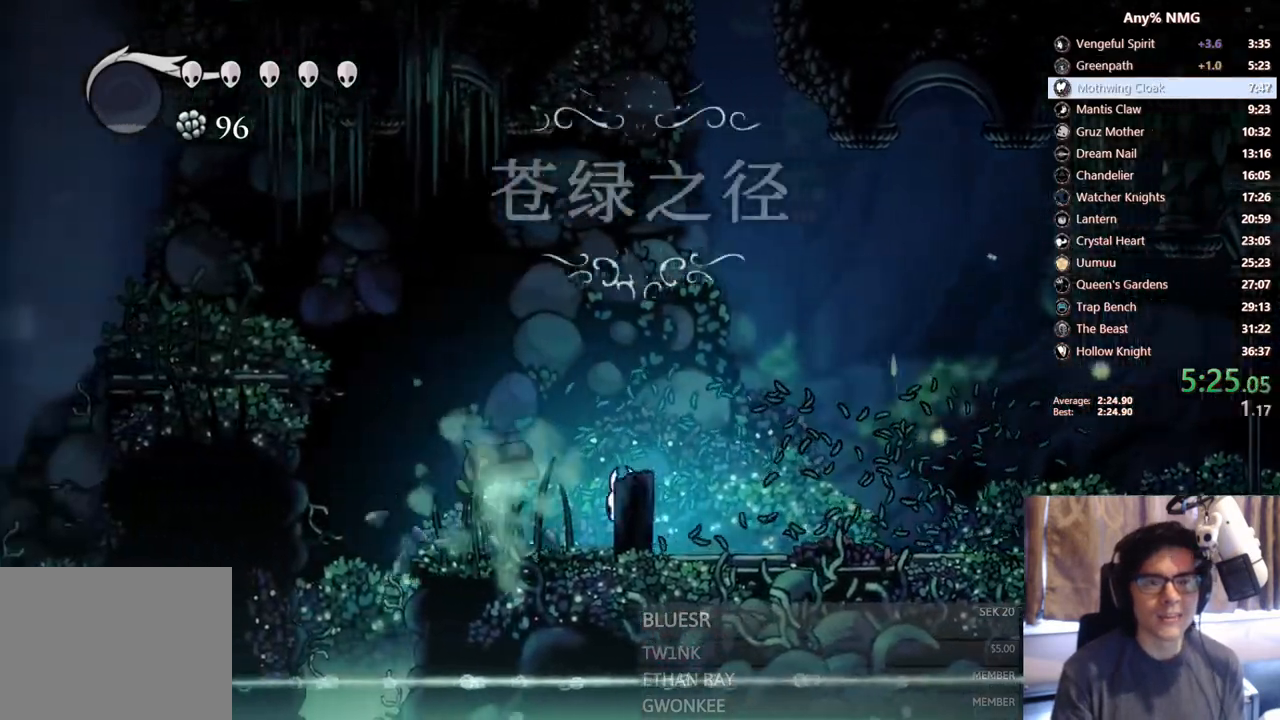
{"buttons": ["A", "DPAD_LEFT"], "left_stick": "center", "right_stick": "center", "events": [[100, "X", "down"], [317, "X", "up"], [417, "A", "down"]]}
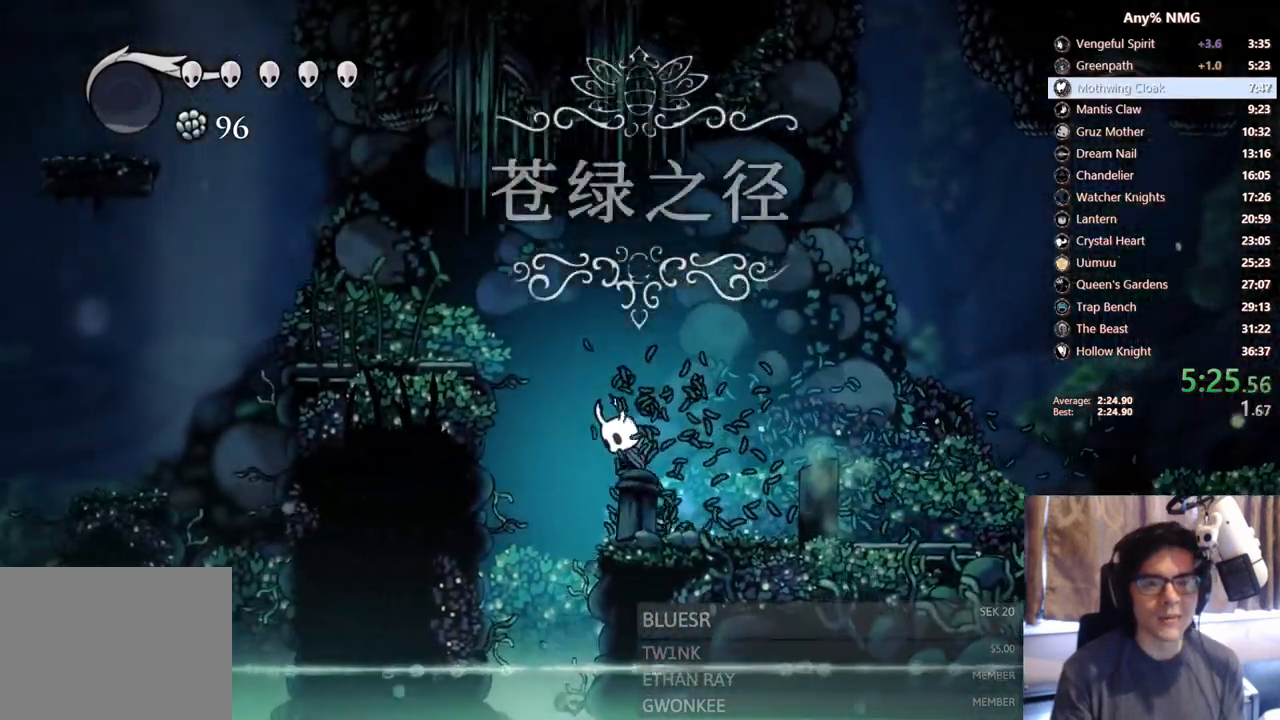
{"buttons": ["DPAD_LEFT"], "left_stick": "center", "right_stick": "center", "events": [[367, "A", "up"]]}
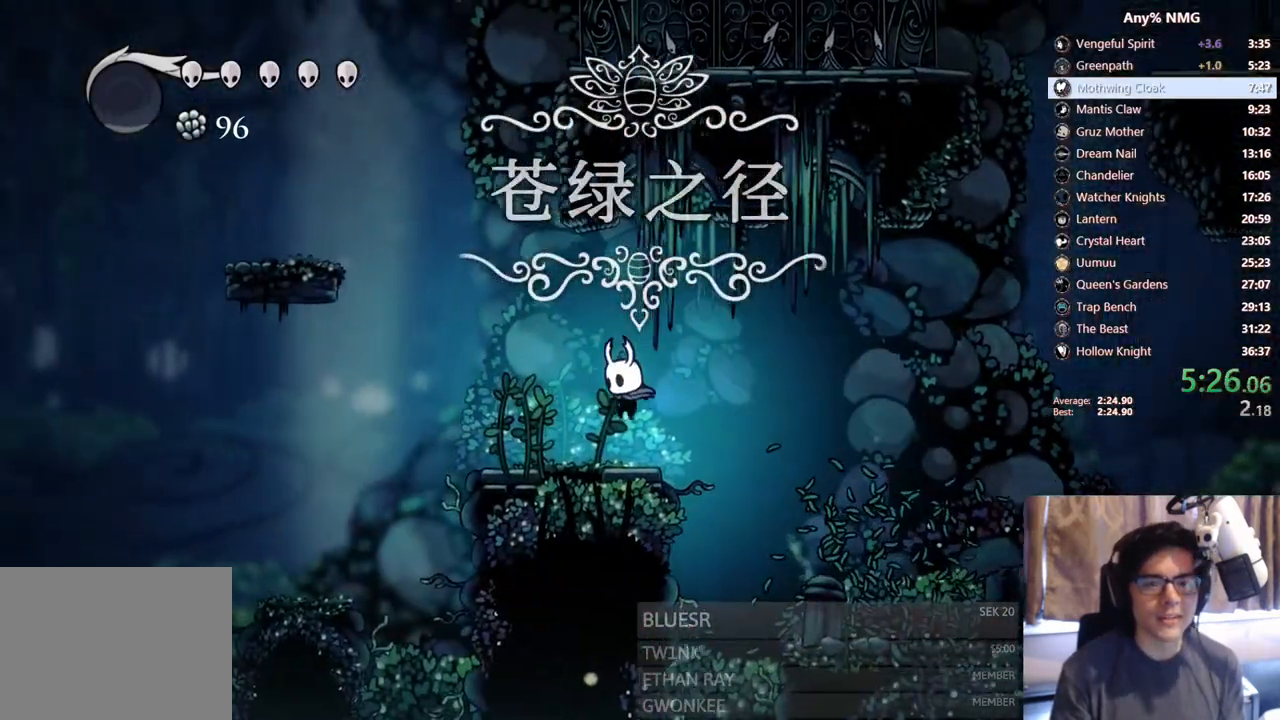
{"buttons": ["A", "DPAD_LEFT"], "left_stick": "center", "right_stick": "center", "events": [[33, "X", "down"], [217, "X", "up"], [300, "A", "down"]]}
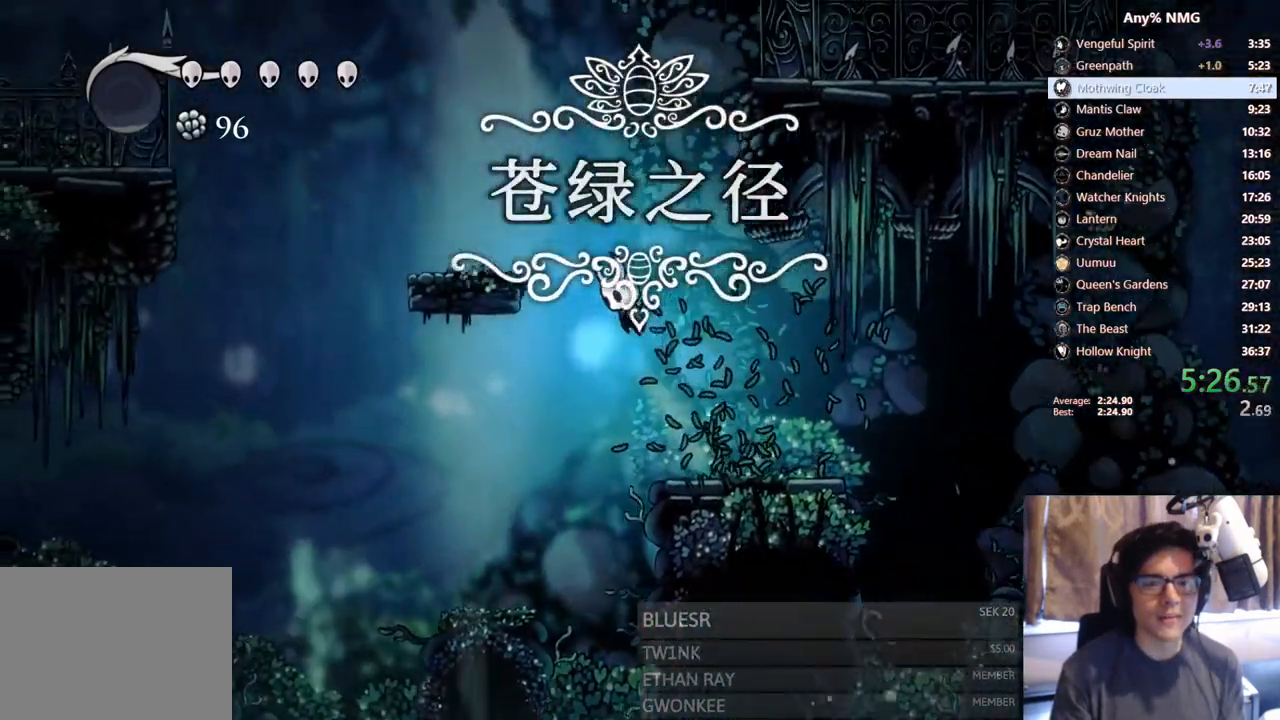
{"buttons": ["DPAD_LEFT"], "left_stick": "center", "right_stick": "center", "events": [[233, "A", "up"]]}
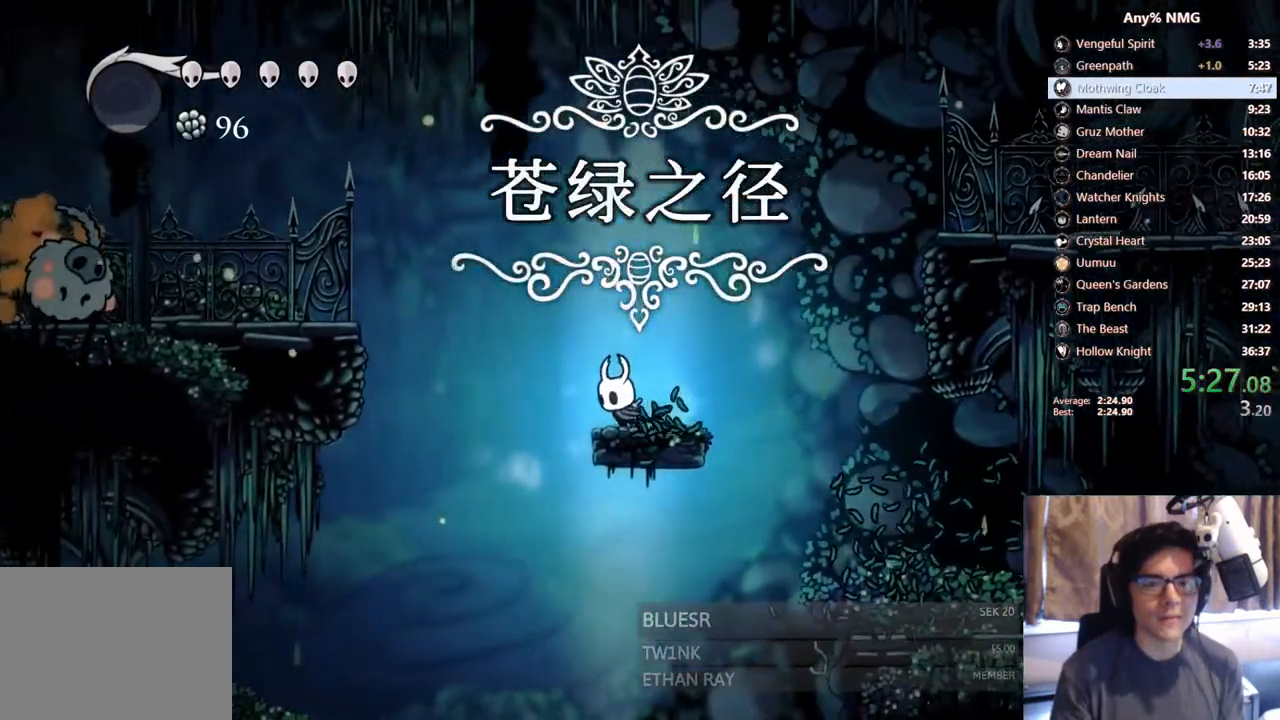
{"buttons": ["A", "DPAD_LEFT"], "left_stick": "center", "right_stick": "center", "events": [[67, "A", "down"]]}